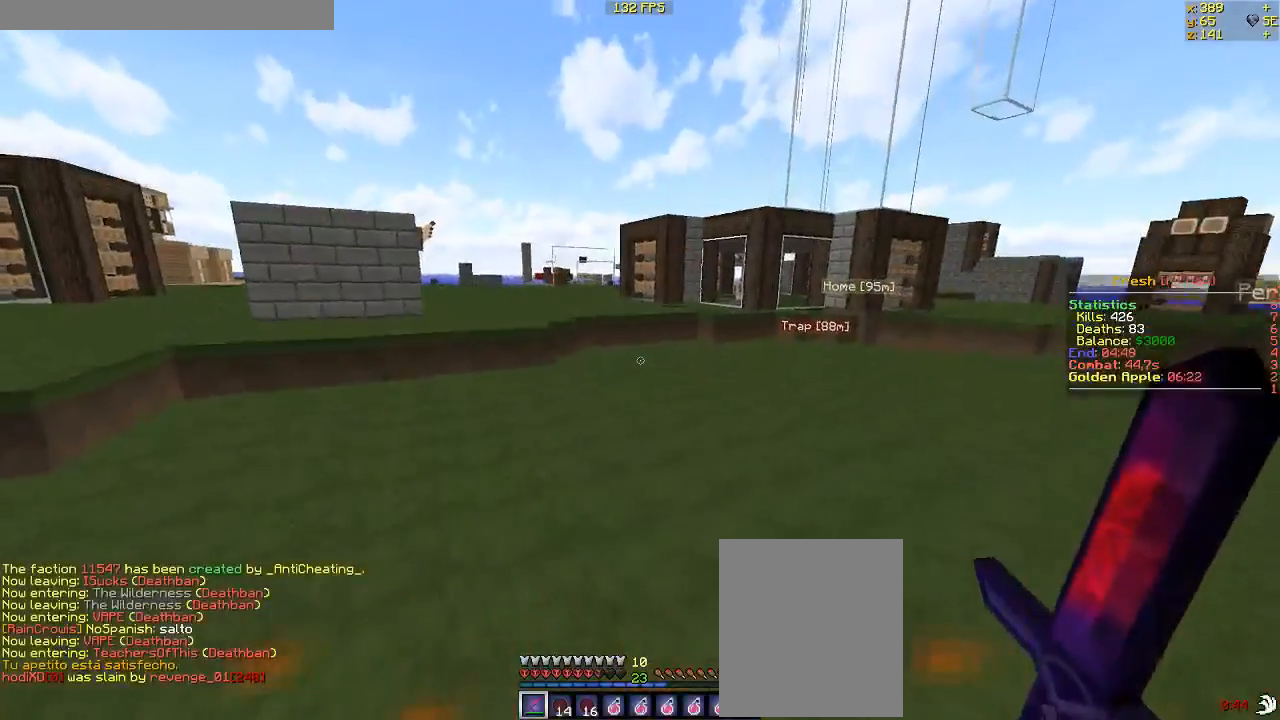
Gameplay with keyboard and mouse; each line is a JSON object with the keys and mouse buttons held at the frame after it. "events" lists presses ("down") and releases ("up") of "a", "d", "s", "w", "mouse_left" and "mouse_right" between this image and that frame as [ms after this image, input, new state], when the widget could be followed in between. "mouse_left", "mouse_right" = the "left", "right" buttons of the "mouse" list. No other keys are recorded. Fast repeated clicks can show as one long hold. Mouse movement is not recorded.
{"keys": ["w"], "mouse": [], "events": [[50, "w", "down"]]}
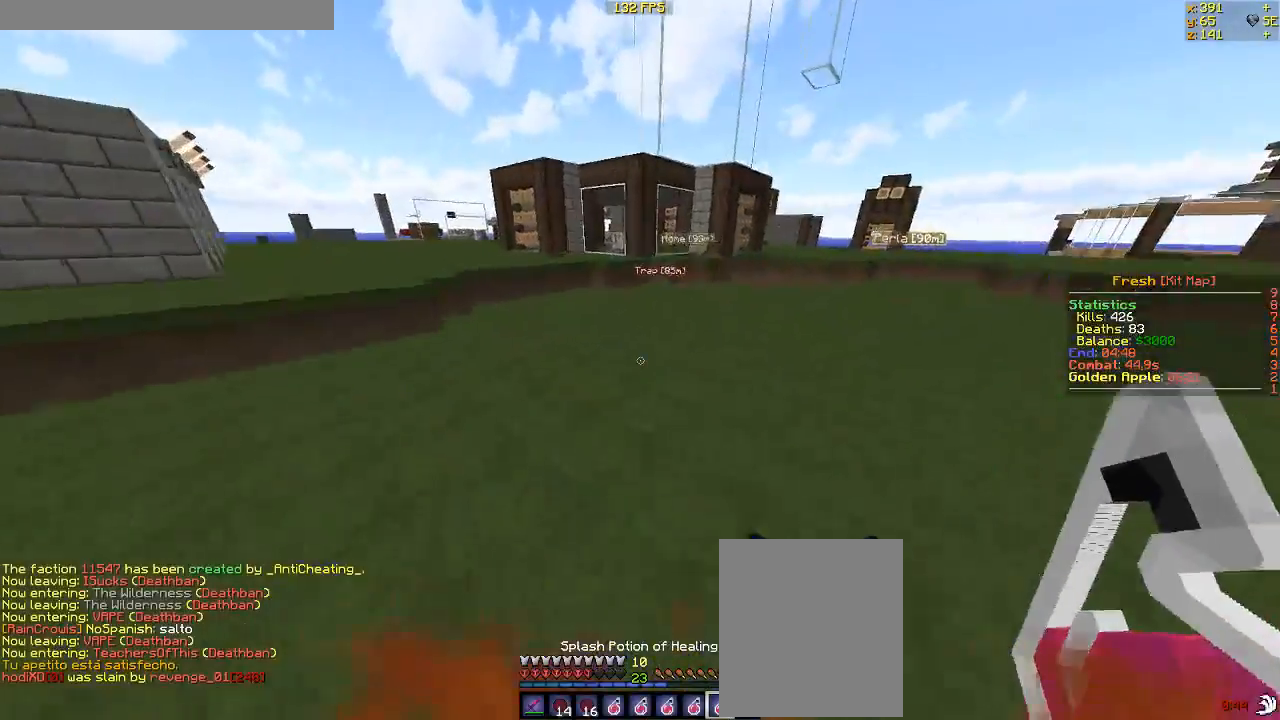
{"keys": ["w"], "mouse": ["right"], "events": [[467, "mouse_right", "down"]]}
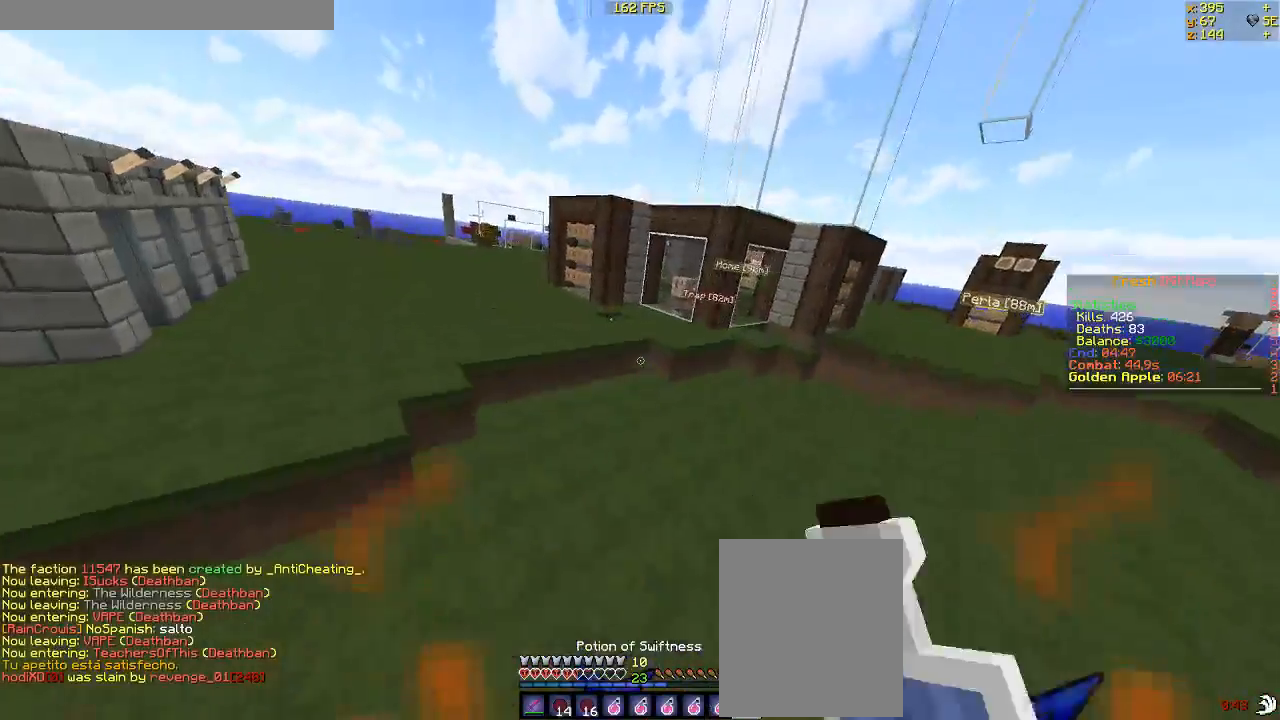
{"keys": ["w"], "mouse": ["left", "right"], "events": [[233, "mouse_left", "down"]]}
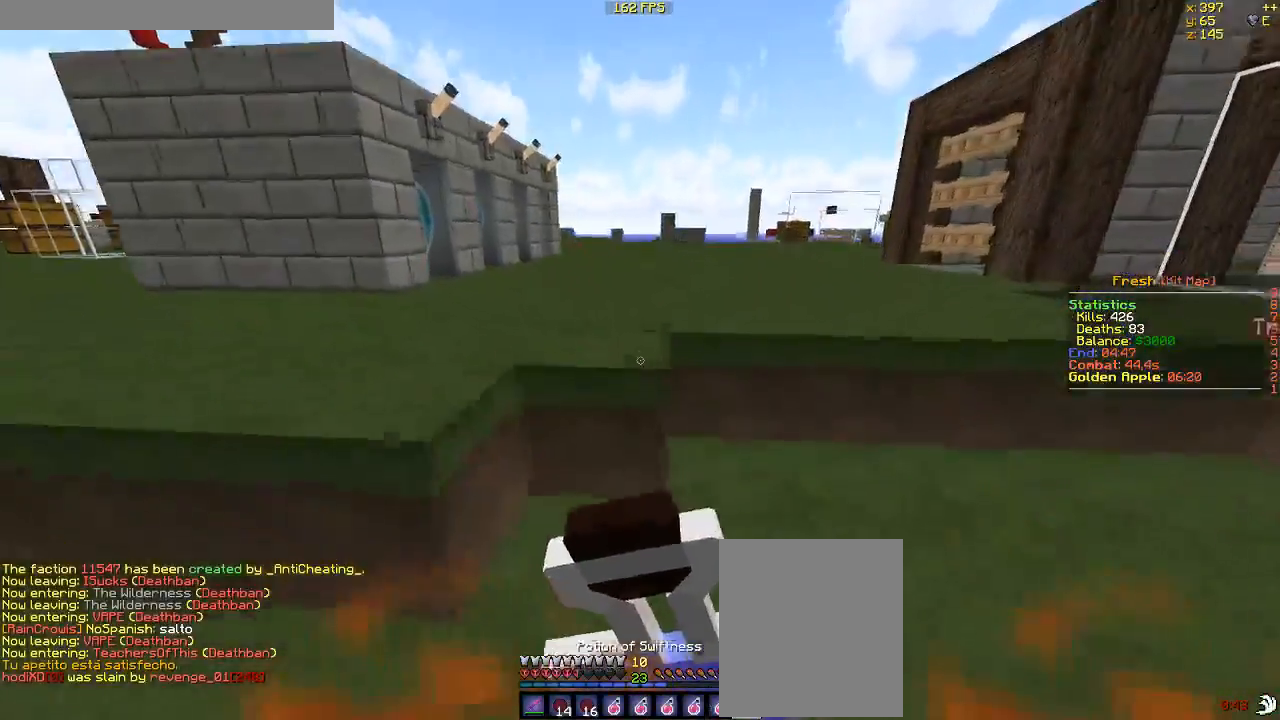
{"keys": ["w"], "mouse": ["right"], "events": [[67, "mouse_left", "up"]]}
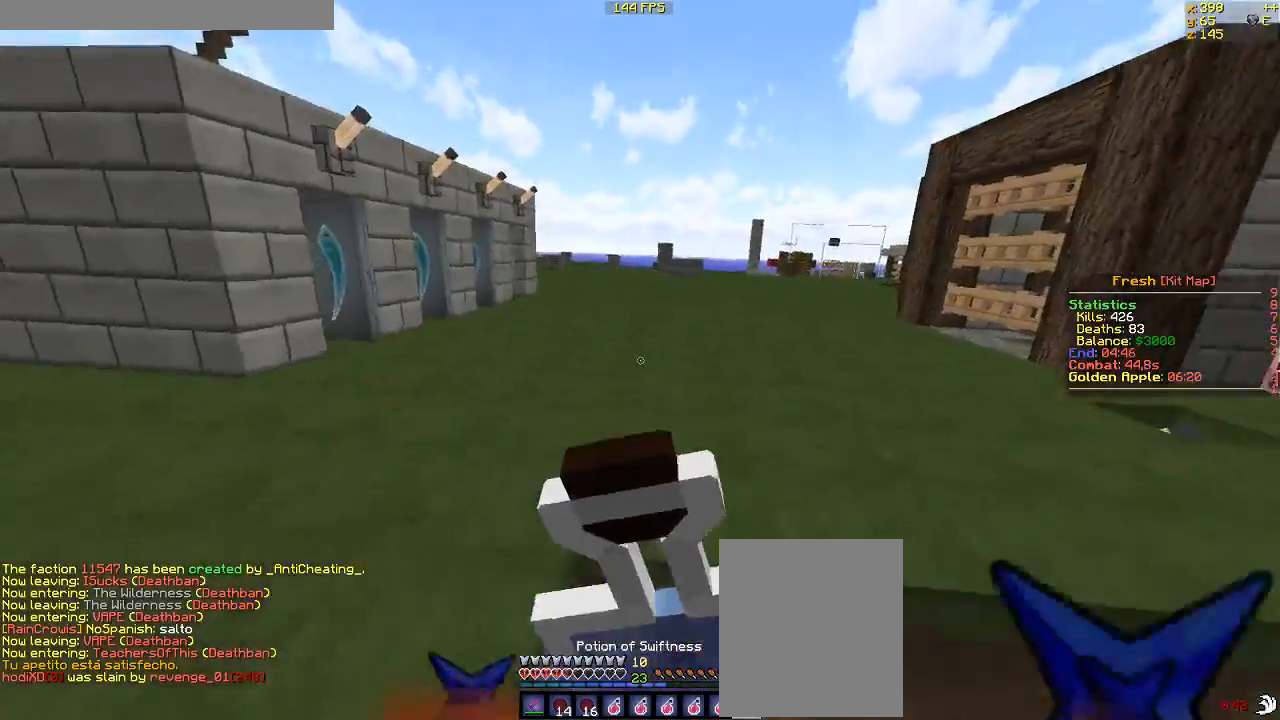
{"keys": ["w"], "mouse": ["right"], "events": []}
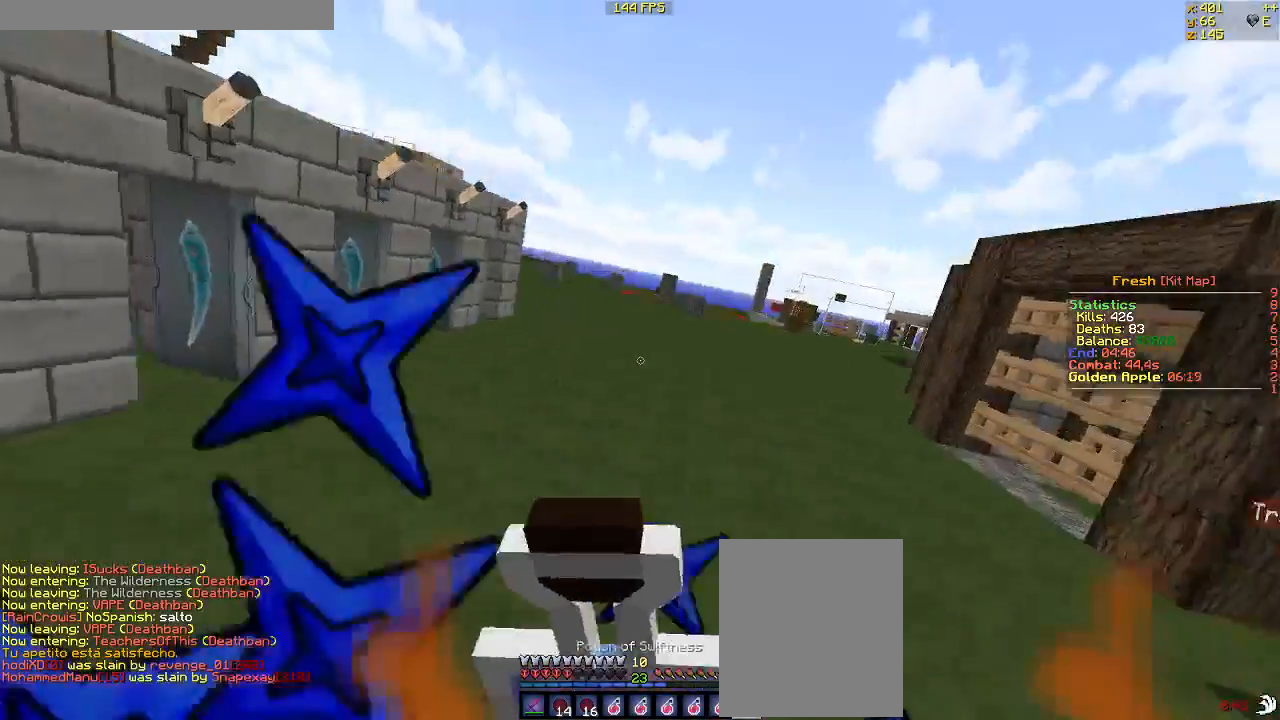
{"keys": ["w"], "mouse": ["right"], "events": []}
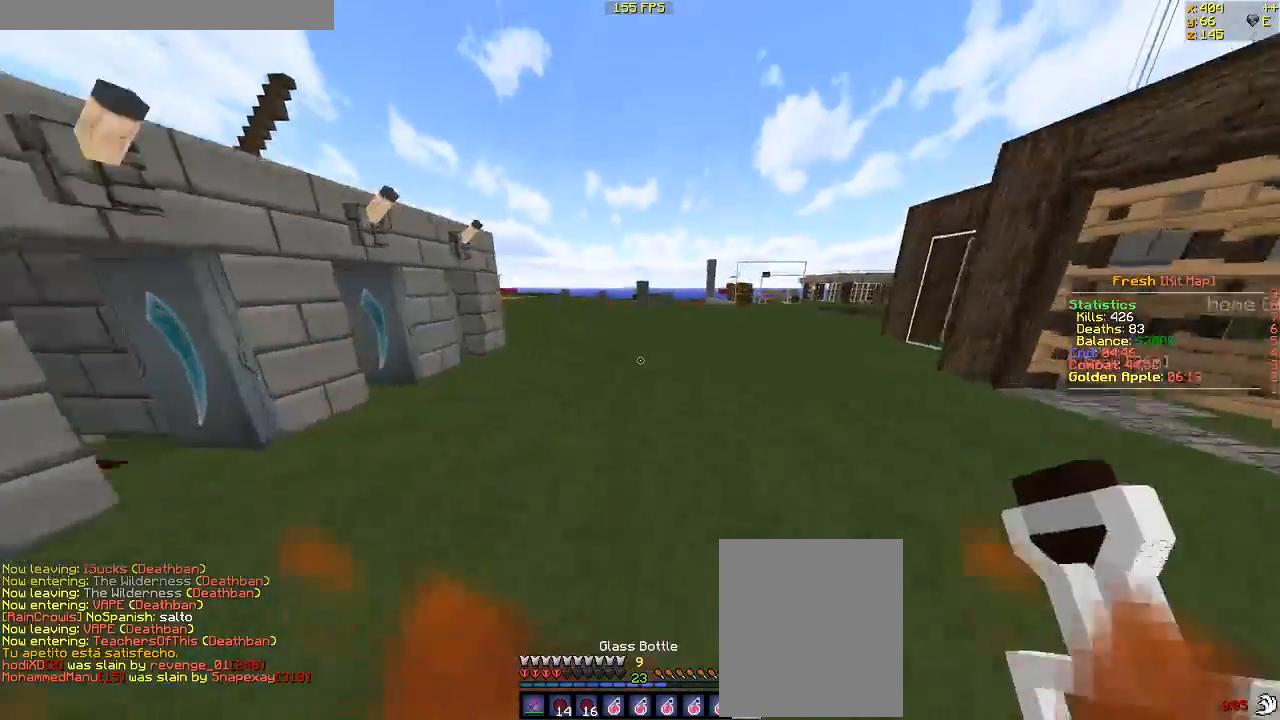
{"keys": ["w"], "mouse": [], "events": [[150, "mouse_right", "up"]]}
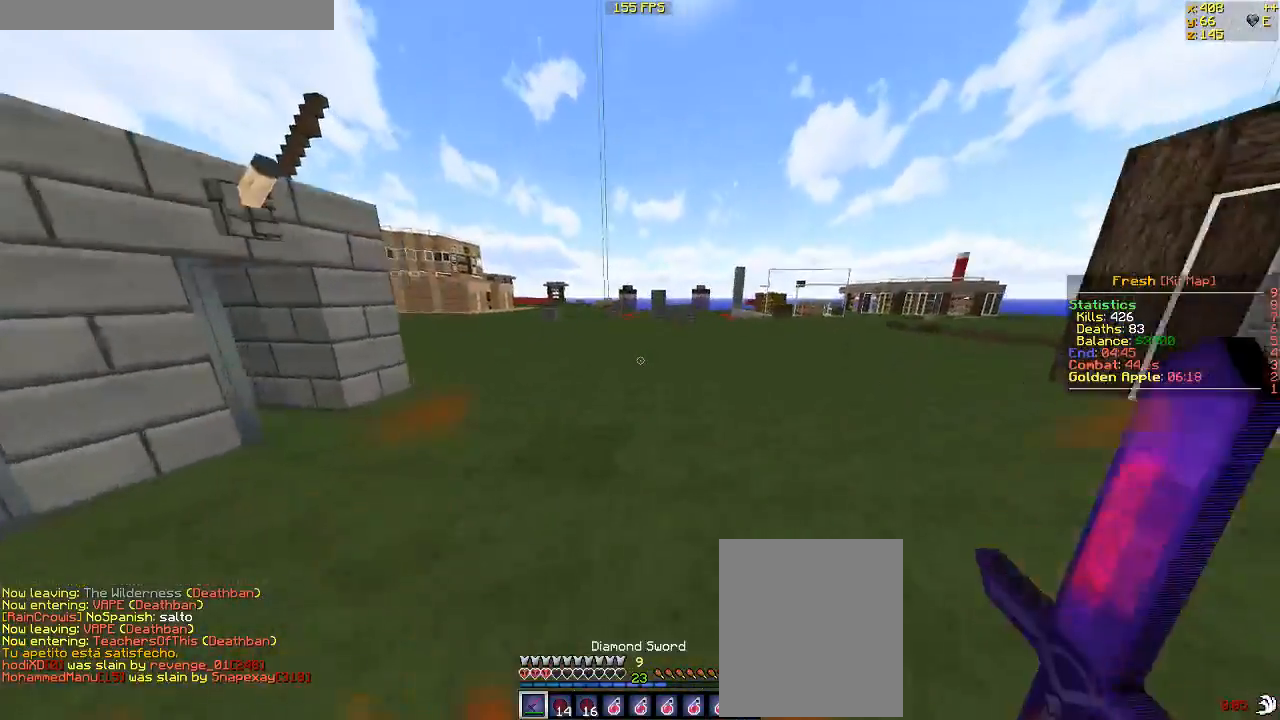
{"keys": ["w"], "mouse": [], "events": [[217, "mouse_right", "down"], [350, "mouse_right", "up"]]}
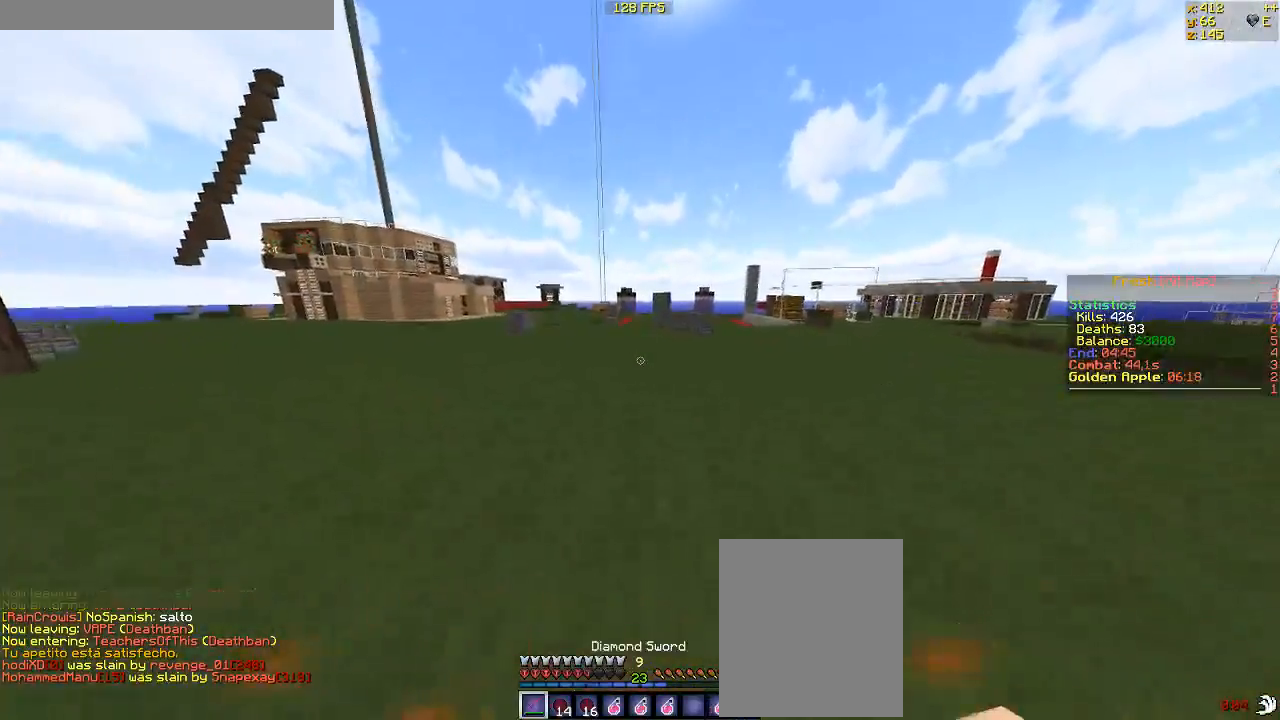
{"keys": ["d", "w"], "mouse": [], "events": [[233, "d", "down"]]}
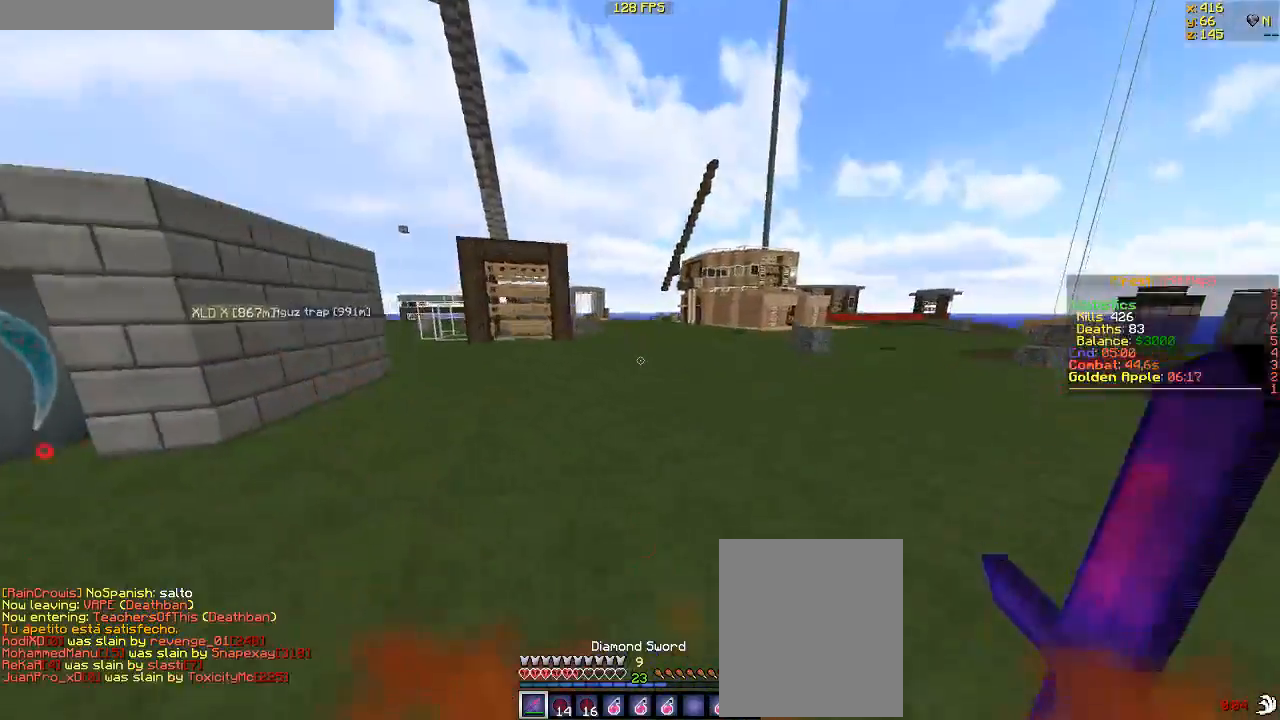
{"keys": ["d", "w"], "mouse": [], "events": [[117, "w", "up"], [200, "s", "down"], [383, "s", "up"], [467, "w", "down"]]}
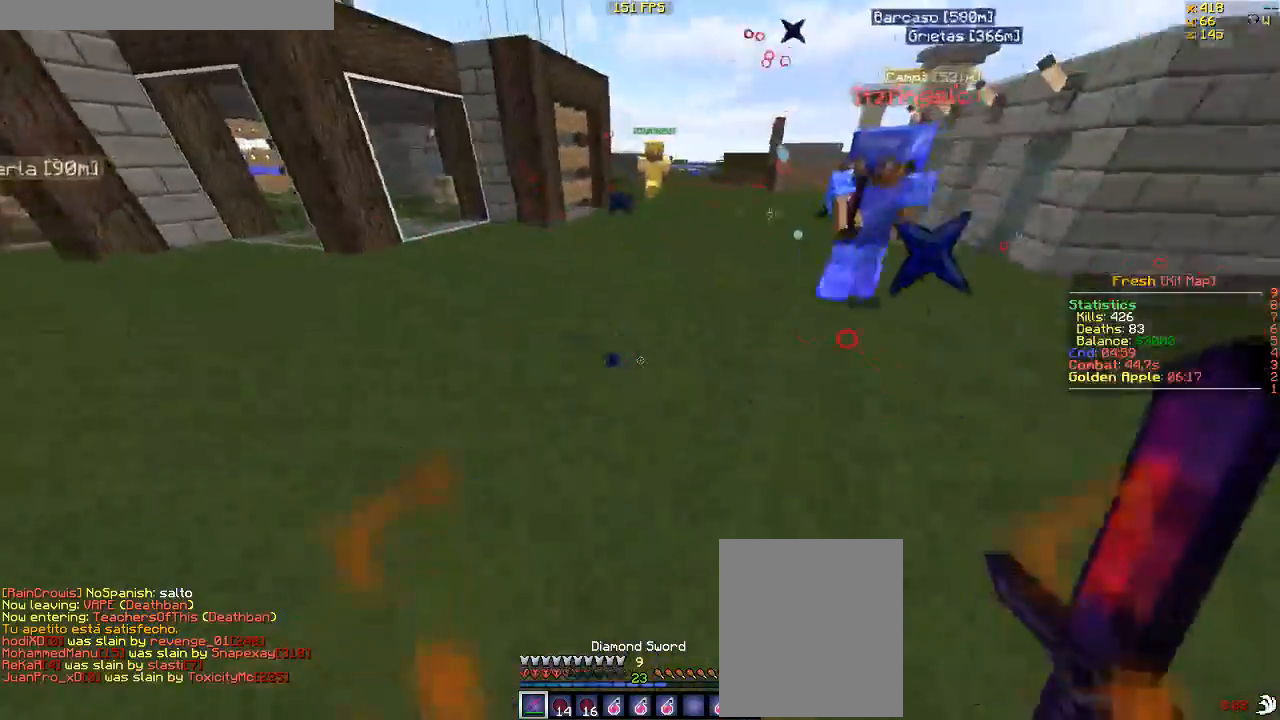
{"keys": ["d", "s"], "mouse": ["left"], "events": [[83, "mouse_left", "down"], [417, "w", "up"], [450, "s", "down"]]}